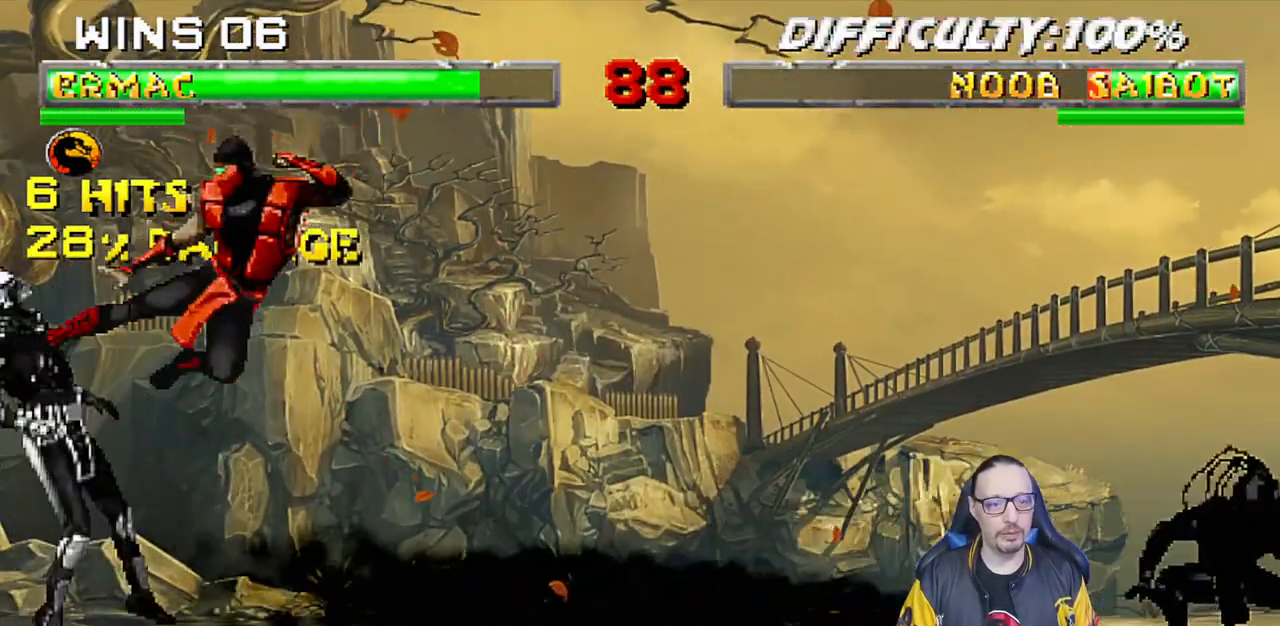
Gameplay with a controller (PlayStation layout); each line is a JSON object with the inputs held at the frame after it (dt_ms = milliseconds from this image to that frame). "events" lists button and stick changes between this image and that frame as [ms after this image, input, new state], when the widget could be followed in between. Not read: R2.
{"dt_ms": 500, "buttons": ["CIRCLE", "L1", "DPAD_RIGHT"], "left_stick": "center", "right_stick": "center", "events": [[100, "TRIANGLE", "up"], [383, "DPAD_RIGHT", "down"], [383, "L1", "down"], [450, "CIRCLE", "down"]]}
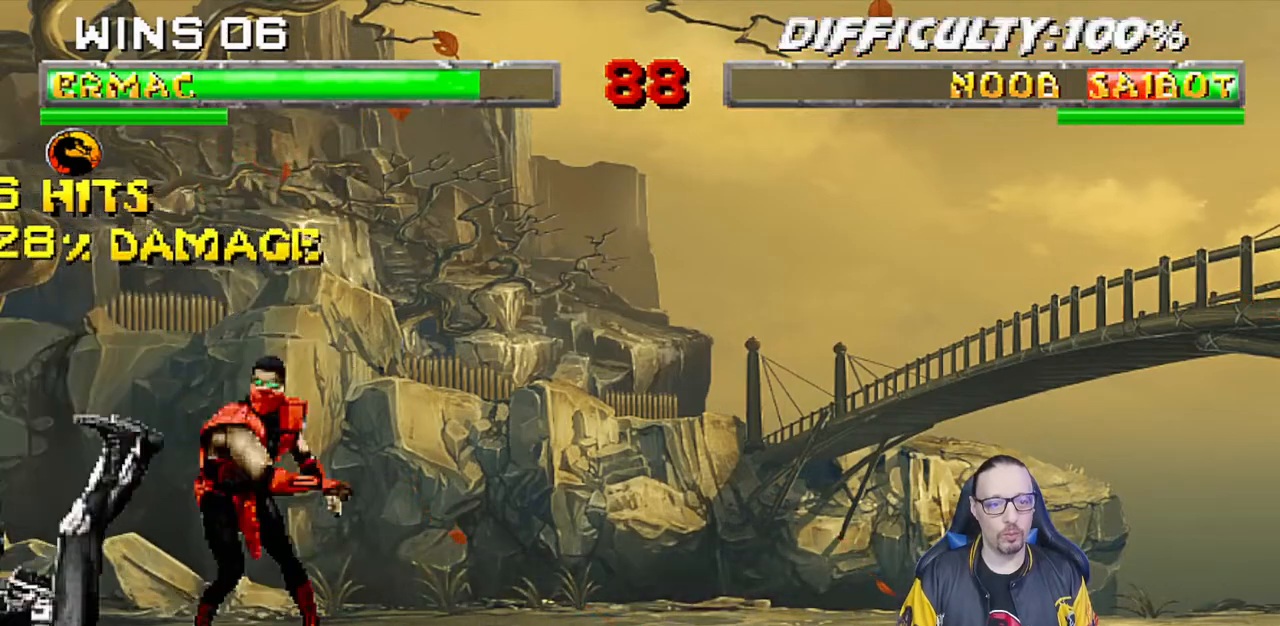
{"dt_ms": 500, "buttons": [], "left_stick": "center", "right_stick": "center", "events": [[50, "CIRCLE", "up"], [83, "CIRCLE", "down"], [250, "DPAD_RIGHT", "up"], [267, "L1", "up"], [300, "CIRCLE", "up"]]}
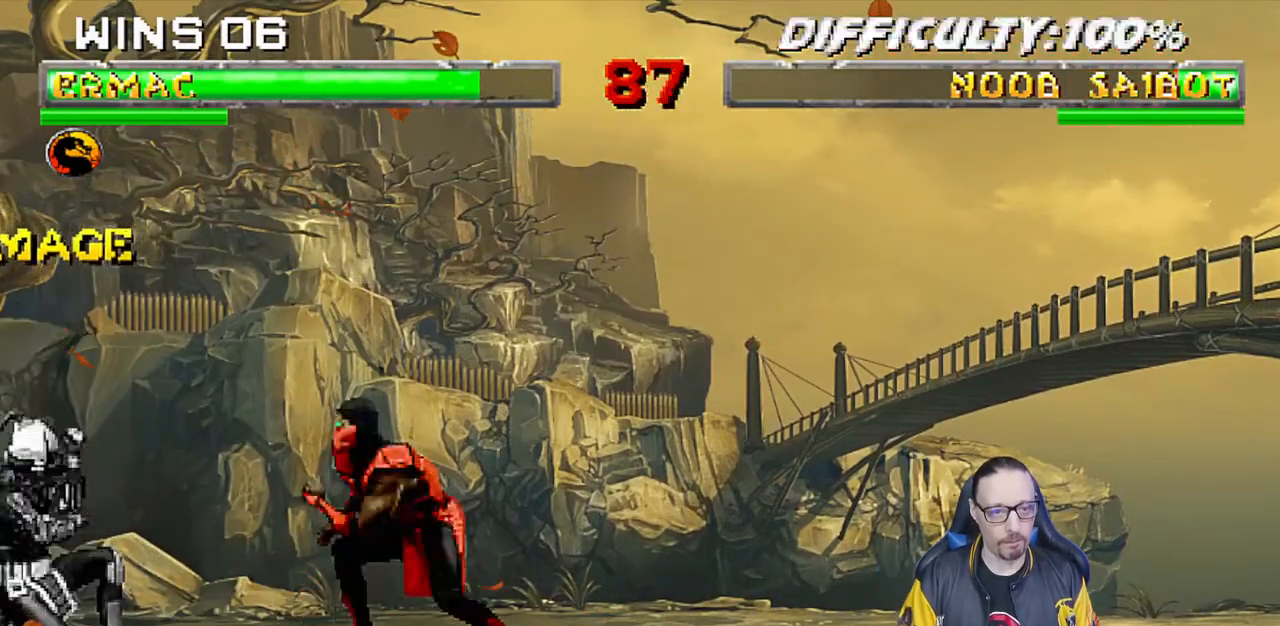
{"dt_ms": 500, "buttons": ["DPAD_RIGHT"], "left_stick": "center", "right_stick": "center", "events": [[33, "DPAD_LEFT", "down"], [33, "L1", "down"], [167, "CROSS", "down"], [200, "DPAD_LEFT", "up"], [233, "L1", "up"], [300, "CROSS", "up"], [317, "CROSS", "down"], [500, "CROSS", "up"], [500, "DPAD_RIGHT", "down"]]}
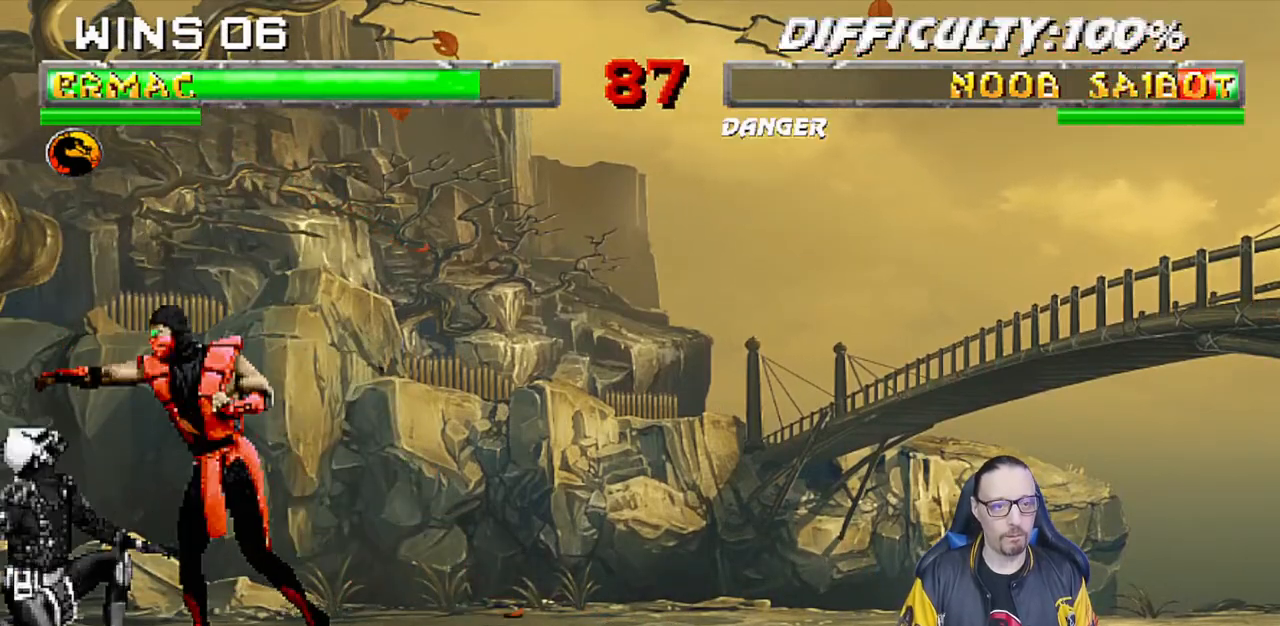
{"dt_ms": 500, "buttons": ["CIRCLE", "L1", "DPAD_RIGHT"], "left_stick": "center", "right_stick": "center", "events": [[17, "L1", "down"], [200, "CIRCLE", "down"], [300, "CIRCLE", "up"], [350, "CIRCLE", "down"]]}
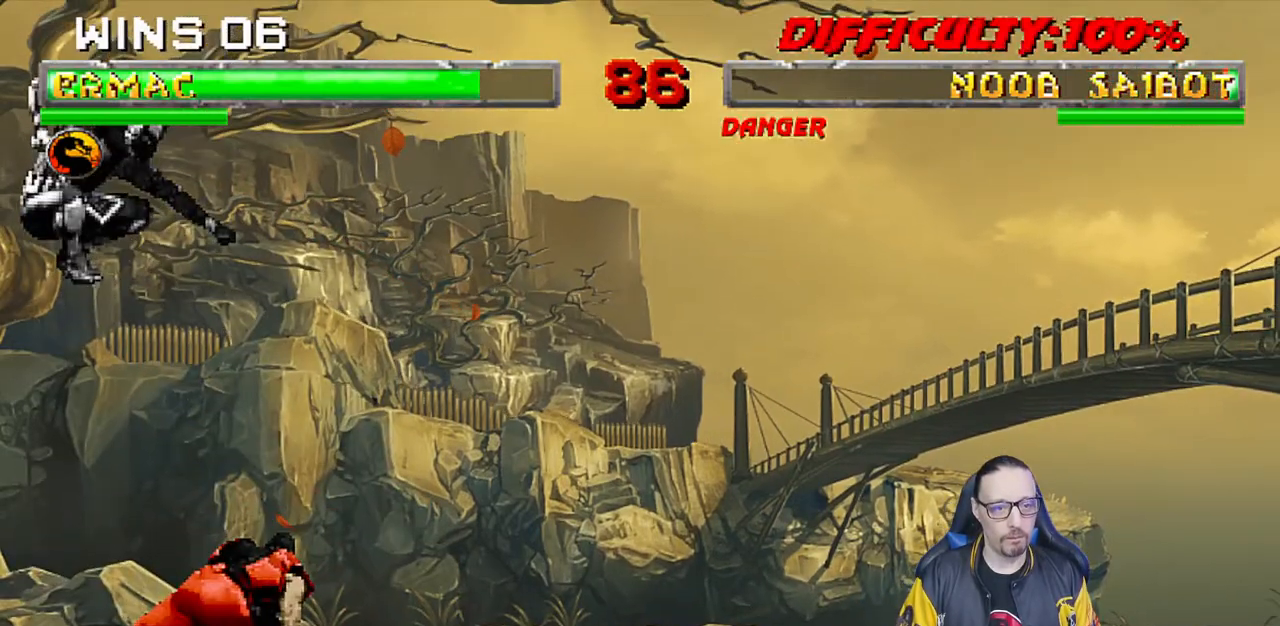
{"dt_ms": 500, "buttons": ["CIRCLE", "L1", "DPAD_RIGHT"], "left_stick": "center", "right_stick": "center", "events": [[17, "CIRCLE", "up"], [17, "DPAD_RIGHT", "up"], [33, "L1", "up"], [283, "DPAD_RIGHT", "down"], [283, "L1", "down"], [367, "CIRCLE", "down"], [450, "CIRCLE", "up"], [500, "CIRCLE", "down"]]}
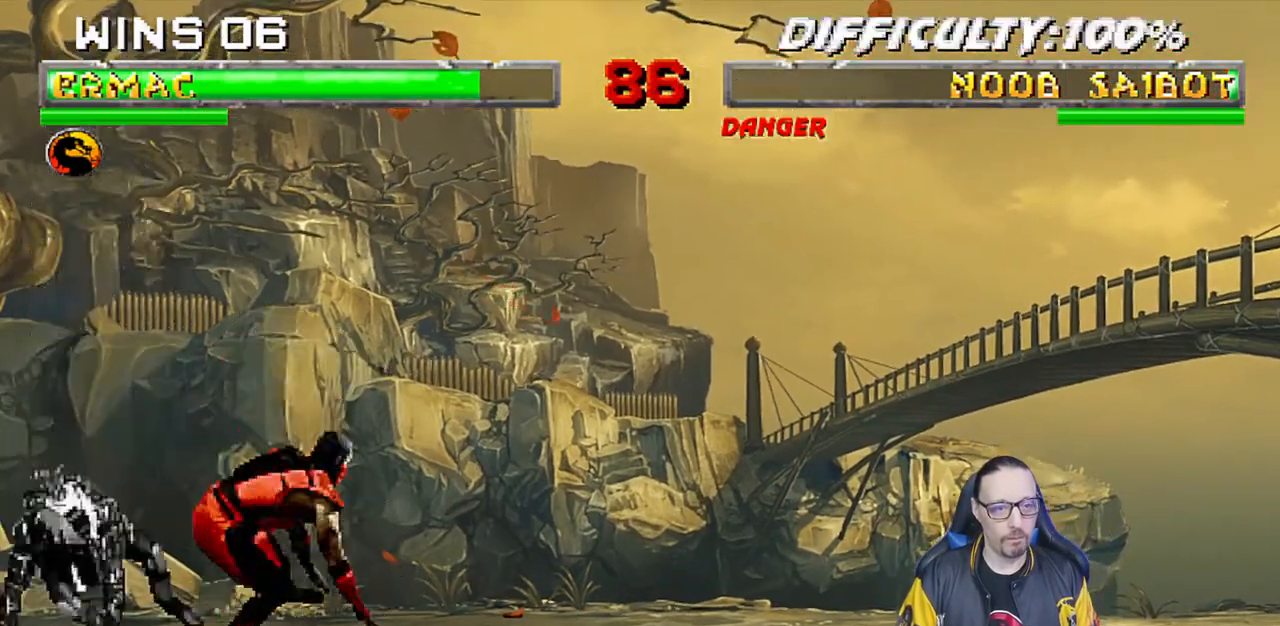
{"dt_ms": 500, "buttons": ["L1", "DPAD_UP", "DPAD_LEFT"], "left_stick": "center", "right_stick": "center", "events": [[167, "DPAD_RIGHT", "up"], [167, "L1", "up"], [217, "CIRCLE", "up"], [417, "DPAD_LEFT", "down"], [433, "DPAD_UP", "down"], [433, "L1", "down"]]}
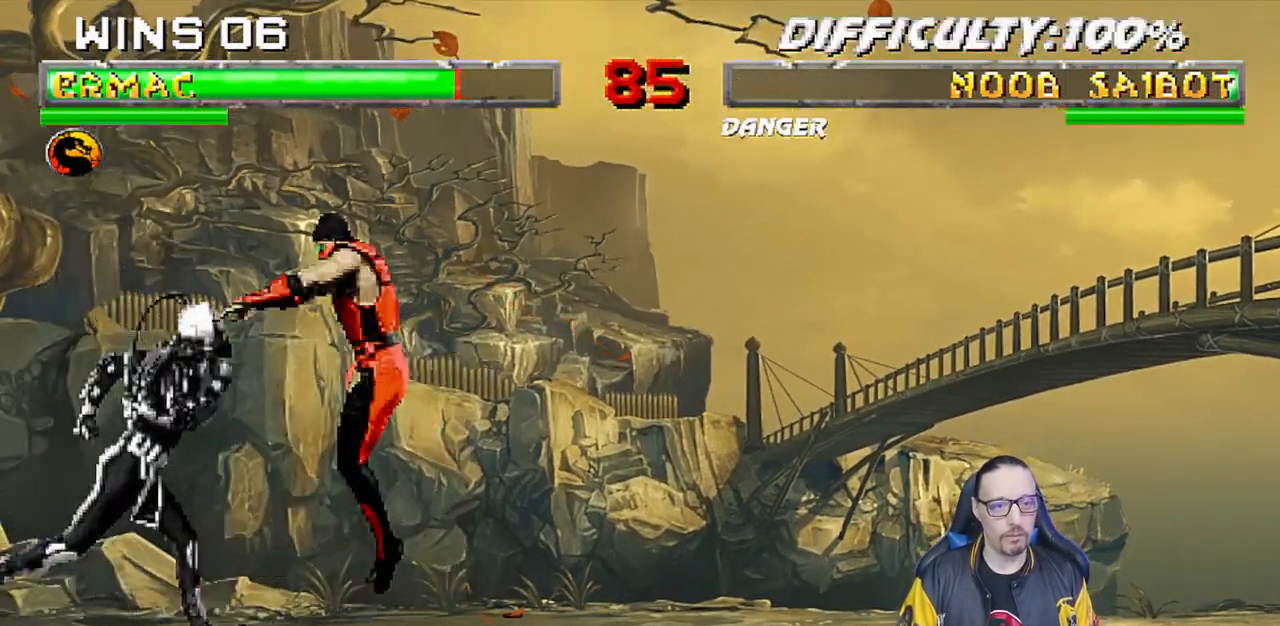
{"dt_ms": 500, "buttons": ["L1"], "left_stick": "center", "right_stick": "center", "events": [[117, "DPAD_LEFT", "up"], [133, "DPAD_RIGHT", "down"], [133, "DPAD_UP", "up"], [383, "SQUARE", "down"], [417, "DPAD_RIGHT", "up"], [483, "SQUARE", "up"]]}
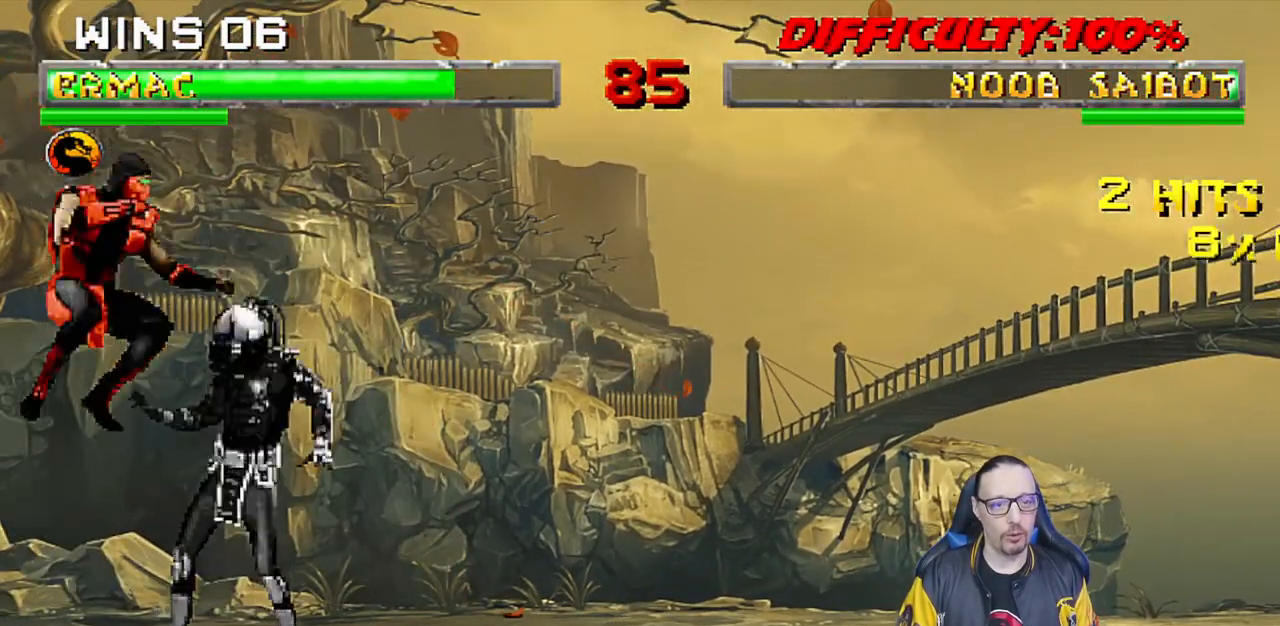
{"dt_ms": 500, "buttons": ["TRIANGLE", "L1", "DPAD_LEFT"], "left_stick": "center", "right_stick": "center", "events": [[50, "DPAD_LEFT", "down"], [83, "SQUARE", "down"], [133, "SQUARE", "up"], [233, "SQUARE", "down"], [300, "CROSS", "down"], [300, "SQUARE", "up"], [433, "CROSS", "up"], [467, "TRIANGLE", "down"]]}
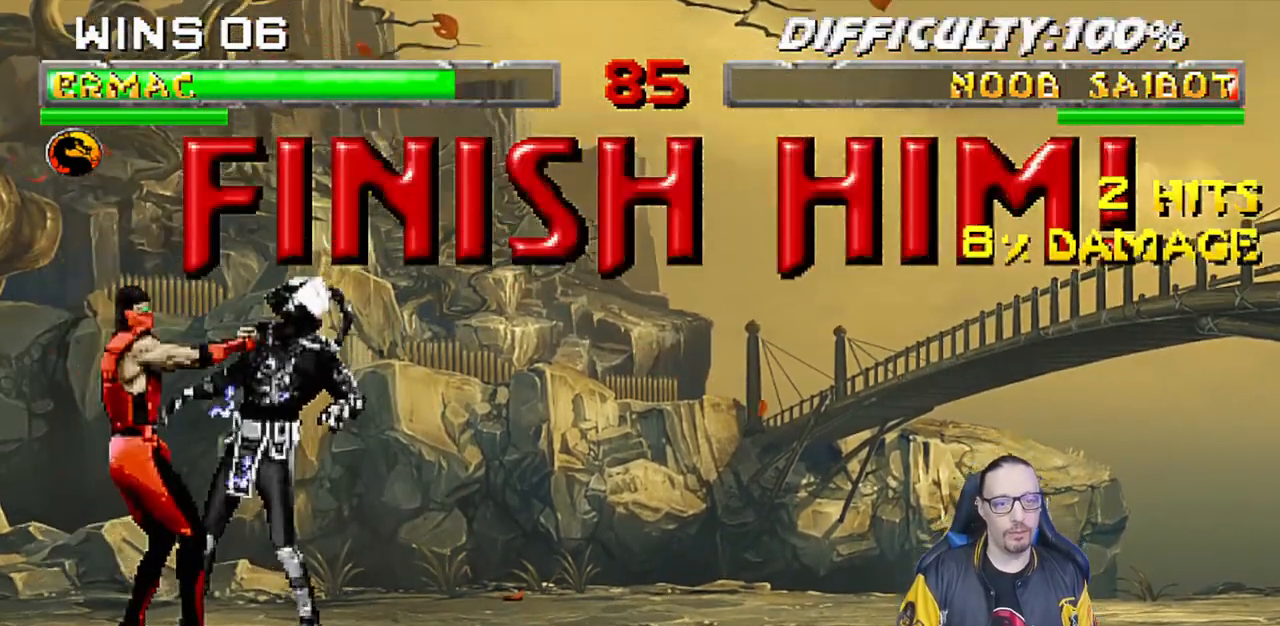
{"dt_ms": 500, "buttons": ["CIRCLE", "TRIANGLE", "L1"], "left_stick": "center", "right_stick": "center", "events": [[67, "TRIANGLE", "up"], [100, "CIRCLE", "down"], [117, "TRIANGLE", "down"], [183, "TRIANGLE", "up"], [233, "TRIANGLE", "down"], [283, "TRIANGLE", "up"], [300, "CIRCLE", "up"], [350, "CIRCLE", "down"], [350, "TRIANGLE", "down"], [433, "DPAD_UP", "down"], [450, "CIRCLE", "up"], [450, "TRIANGLE", "up"], [483, "DPAD_UP", "up"], [483, "TRIANGLE", "down"], [500, "CIRCLE", "down"], [500, "DPAD_LEFT", "up"]]}
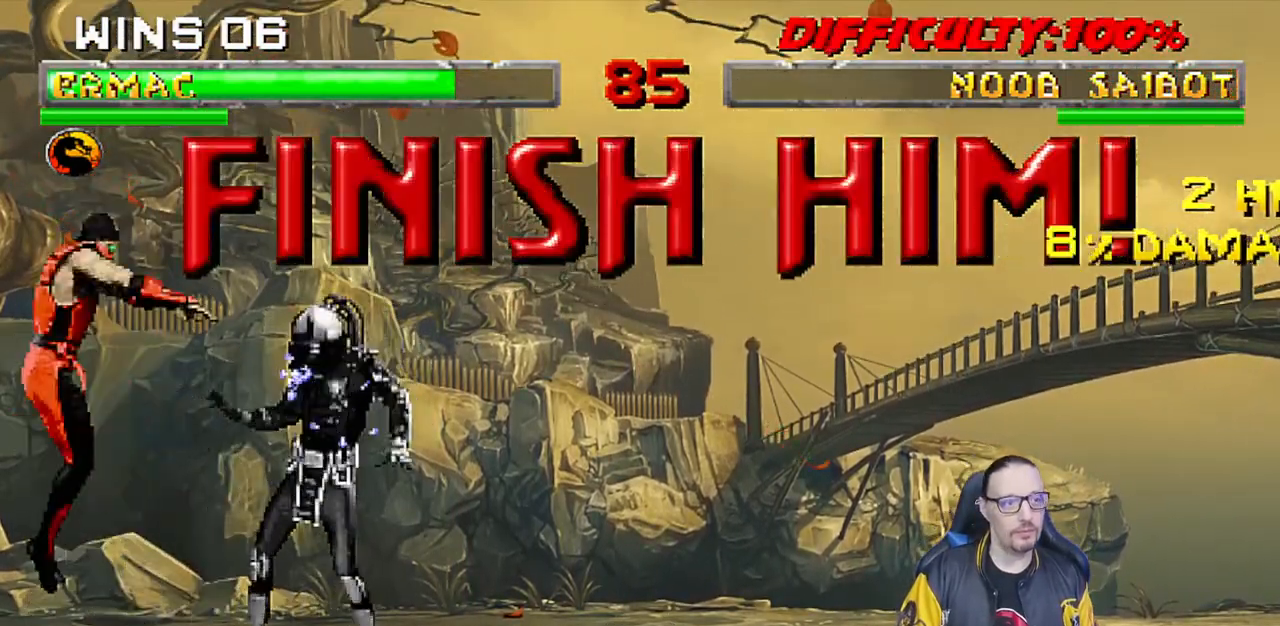
{"dt_ms": 500, "buttons": [], "left_stick": "center", "right_stick": "center", "events": [[83, "L1", "up"], [150, "CIRCLE", "up"], [150, "TRIANGLE", "up"]]}
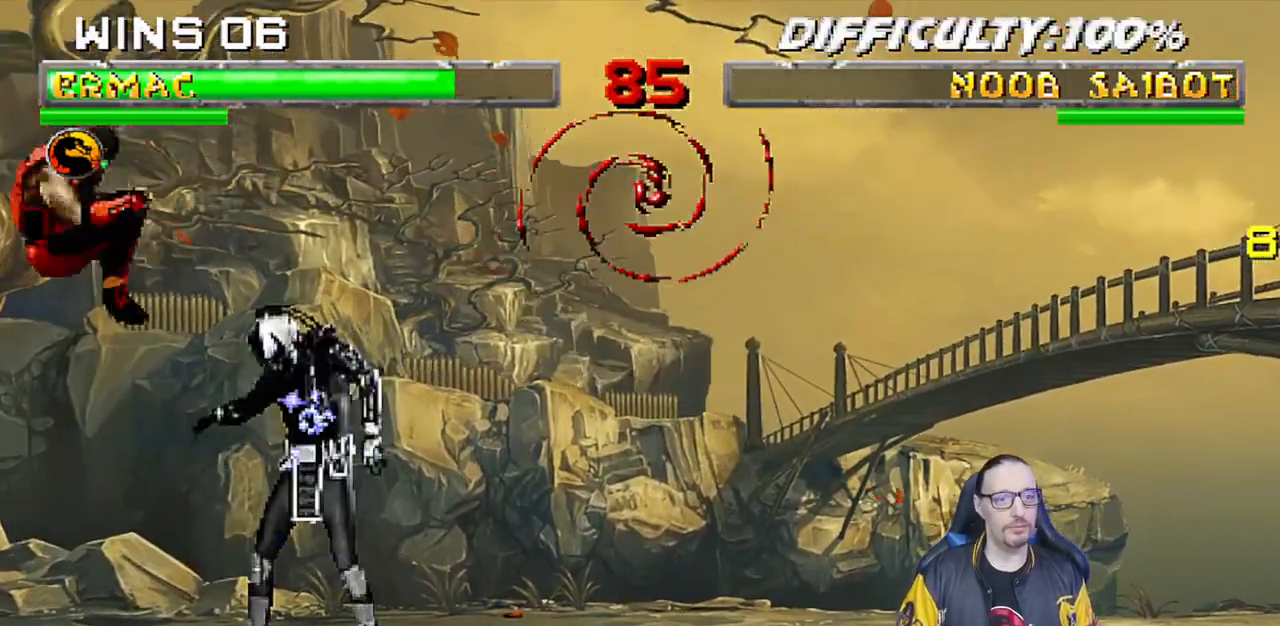
{"dt_ms": 500, "buttons": [], "left_stick": "center", "right_stick": "center", "events": [[100, "L1", "down"], [117, "DPAD_RIGHT", "down"], [383, "DPAD_RIGHT", "up"], [400, "L1", "up"], [433, "SQUARE", "down"], [483, "SQUARE", "up"]]}
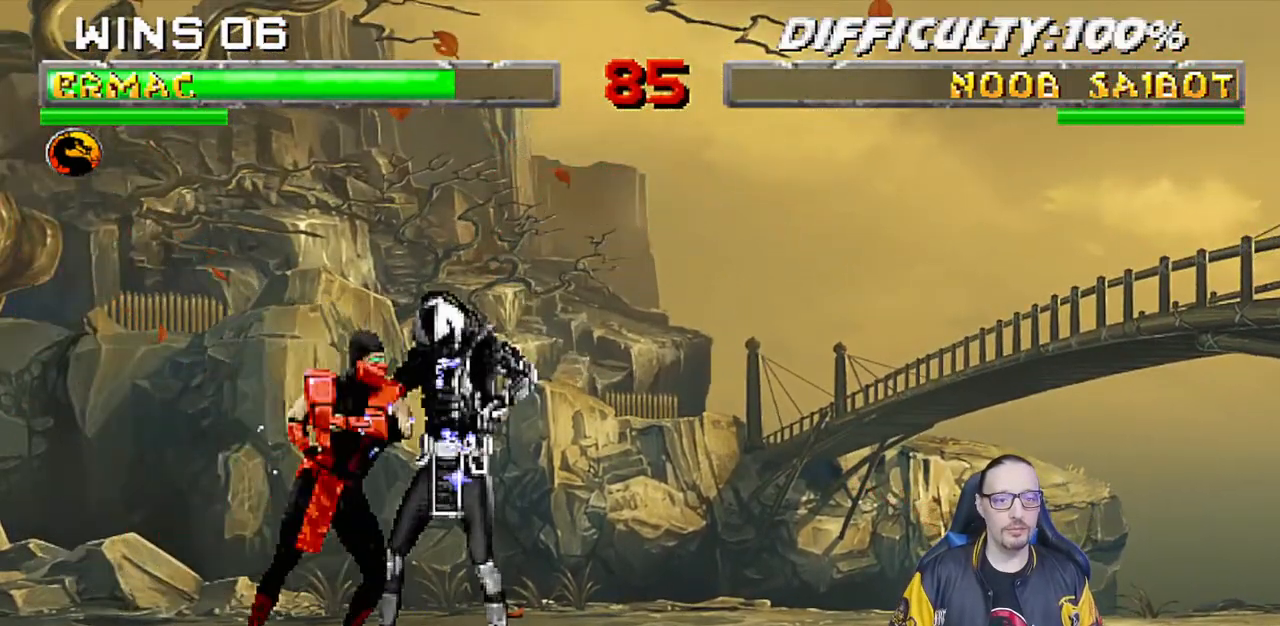
{"dt_ms": 500, "buttons": ["SQUARE"], "left_stick": "center", "right_stick": "center", "events": [[67, "SQUARE", "down"], [133, "SQUARE", "up"], [200, "SQUARE", "down"], [250, "SQUARE", "up"], [317, "SQUARE", "down"], [383, "SQUARE", "up"], [450, "SQUARE", "down"]]}
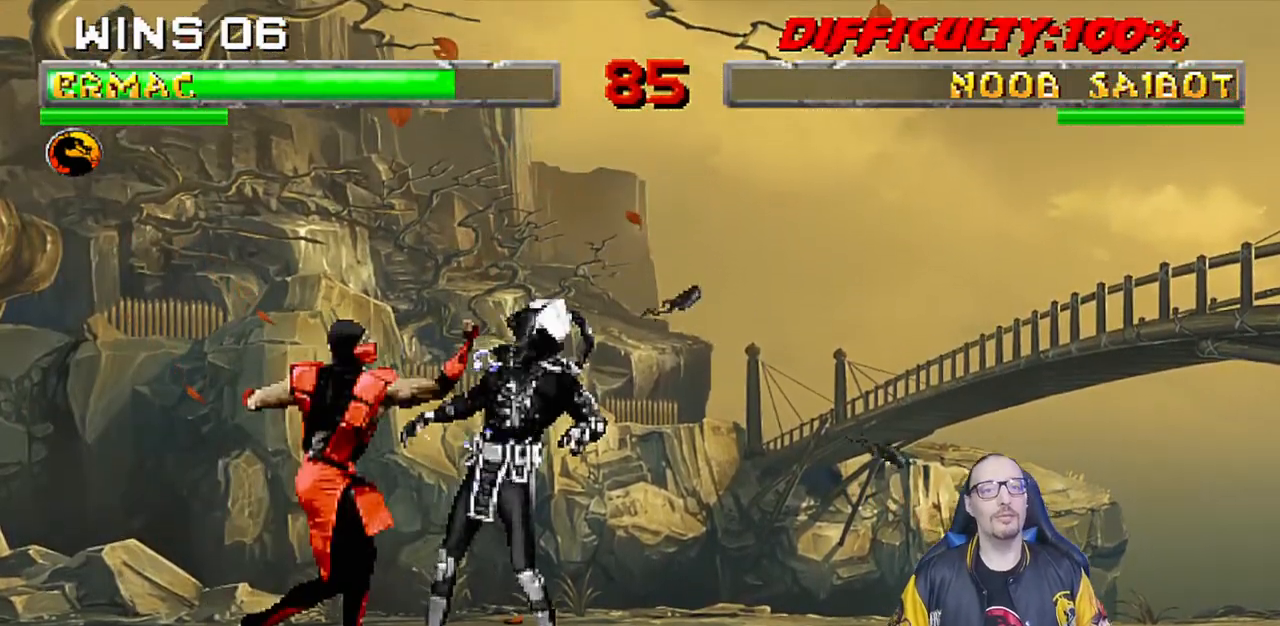
{"dt_ms": 500, "buttons": [], "left_stick": "center", "right_stick": "center", "events": [[17, "SQUARE", "up"], [100, "SQUARE", "down"], [167, "SQUARE", "up"], [233, "SQUARE", "down"], [300, "SQUARE", "up"], [367, "SQUARE", "down"], [433, "SQUARE", "up"]]}
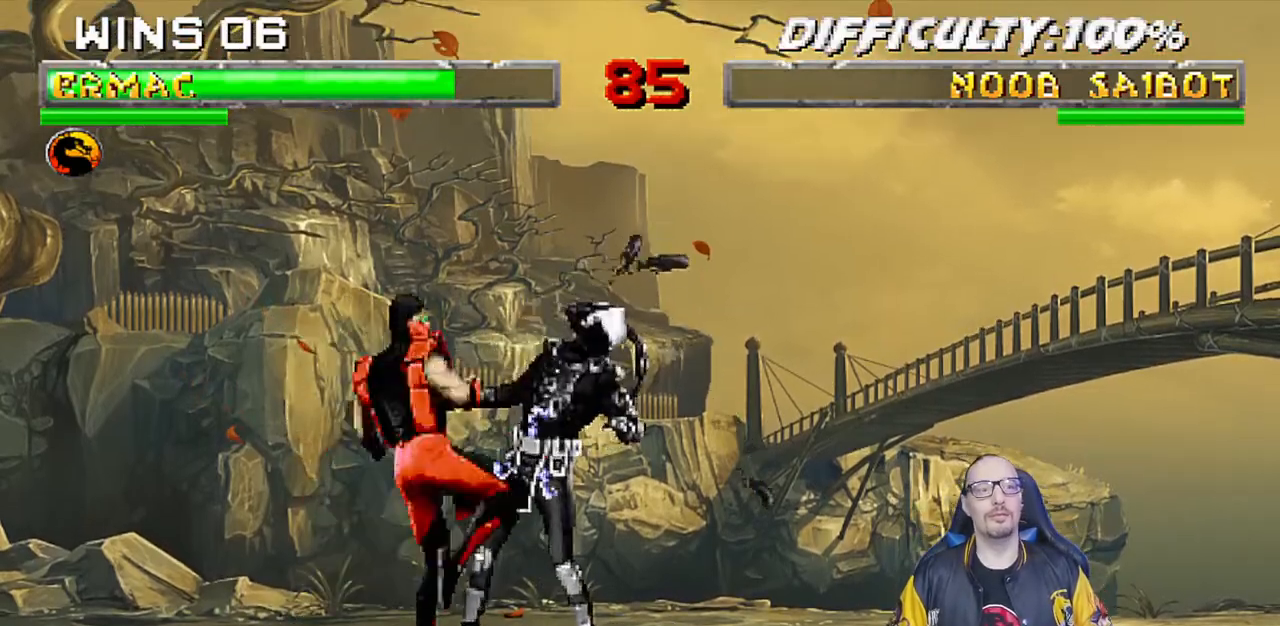
{"dt_ms": 500, "buttons": [], "left_stick": "center", "right_stick": "center", "events": [[17, "SQUARE", "down"], [67, "SQUARE", "up"], [133, "SQUARE", "down"], [183, "SQUARE", "up"], [267, "SQUARE", "down"], [333, "SQUARE", "up"], [417, "SQUARE", "down"], [483, "SQUARE", "up"]]}
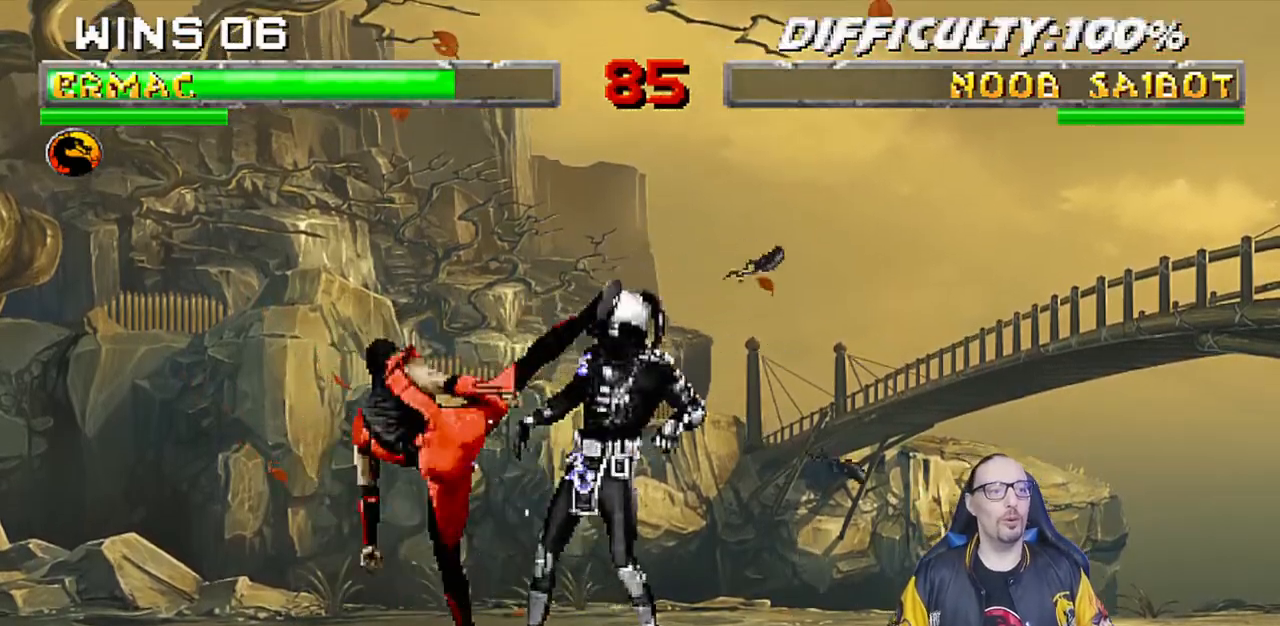
{"dt_ms": 500, "buttons": ["SQUARE"], "left_stick": "center", "right_stick": "center", "events": [[67, "SQUARE", "down"], [117, "SQUARE", "up"], [200, "SQUARE", "down"], [267, "SQUARE", "up"], [350, "SQUARE", "down"], [400, "SQUARE", "up"], [500, "SQUARE", "down"]]}
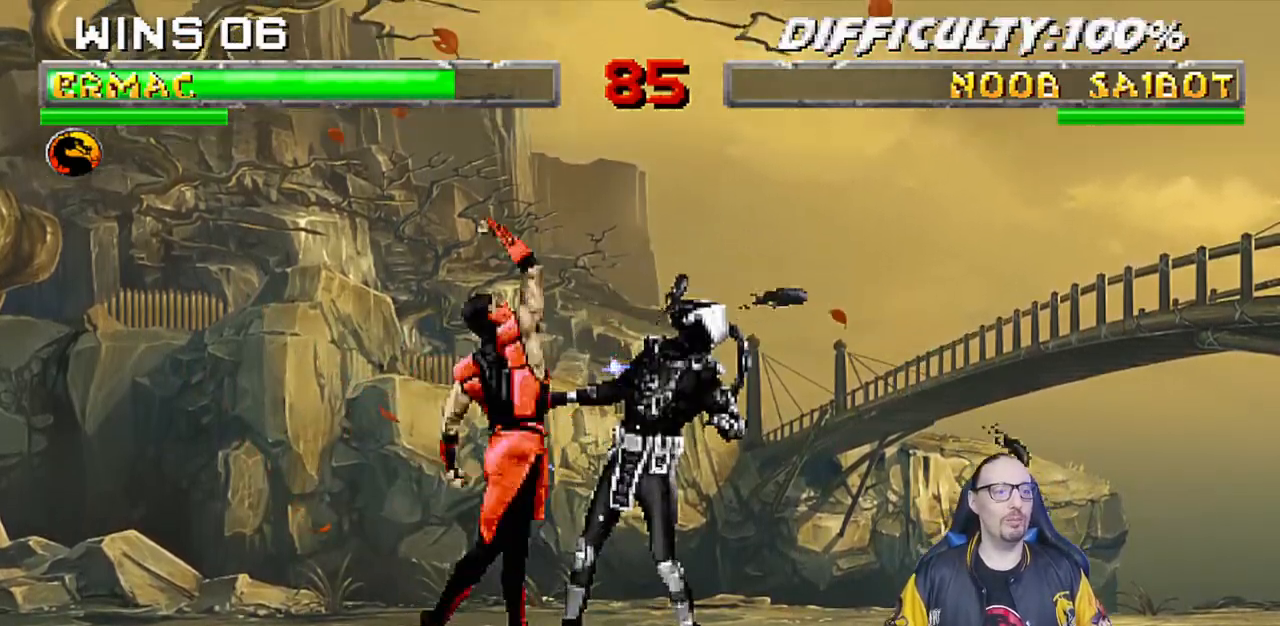
{"dt_ms": 500, "buttons": [], "left_stick": "center", "right_stick": "center", "events": [[50, "SQUARE", "up"], [117, "SQUARE", "down"], [183, "SQUARE", "up"], [250, "SQUARE", "down"], [300, "SQUARE", "up"], [383, "SQUARE", "down"], [450, "SQUARE", "up"]]}
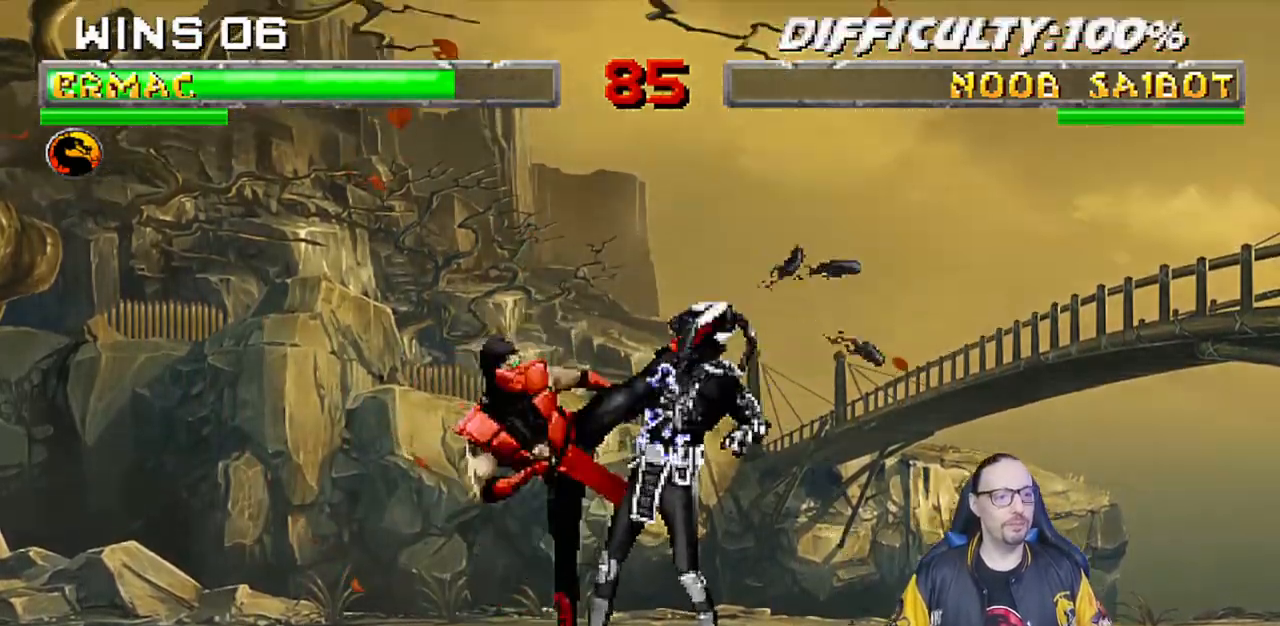
{"dt_ms": 1000, "buttons": [], "left_stick": "center", "right_stick": "down"}
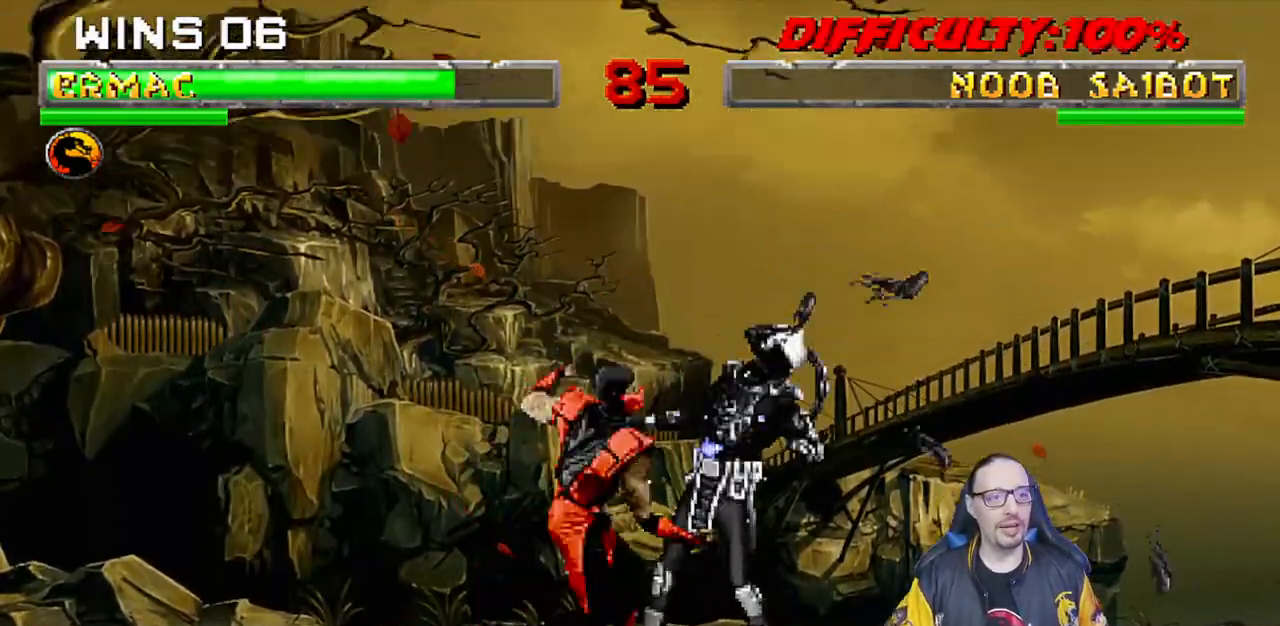
{"dt_ms": 500, "buttons": [], "left_stick": "center", "right_stick": "center", "events": [[33, "right_stick", "center"], [250, "right_stick", "down"], [400, "right_stick", "center"]]}
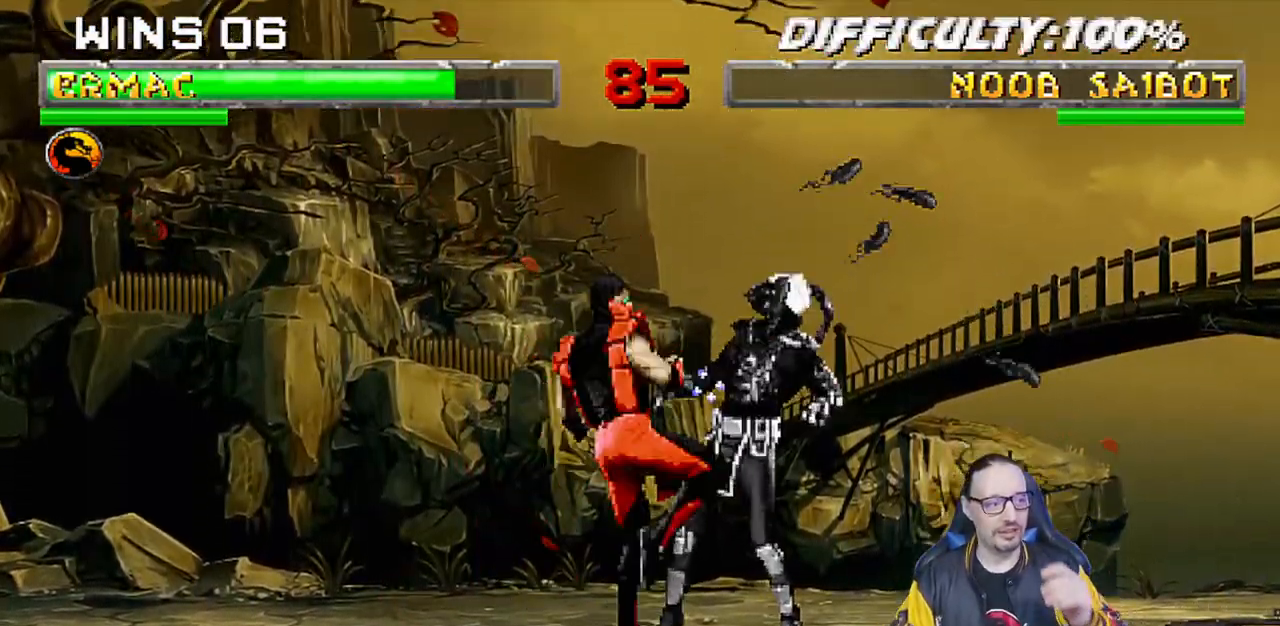
{"dt_ms": 500, "buttons": [], "left_stick": "center", "right_stick": "center"}
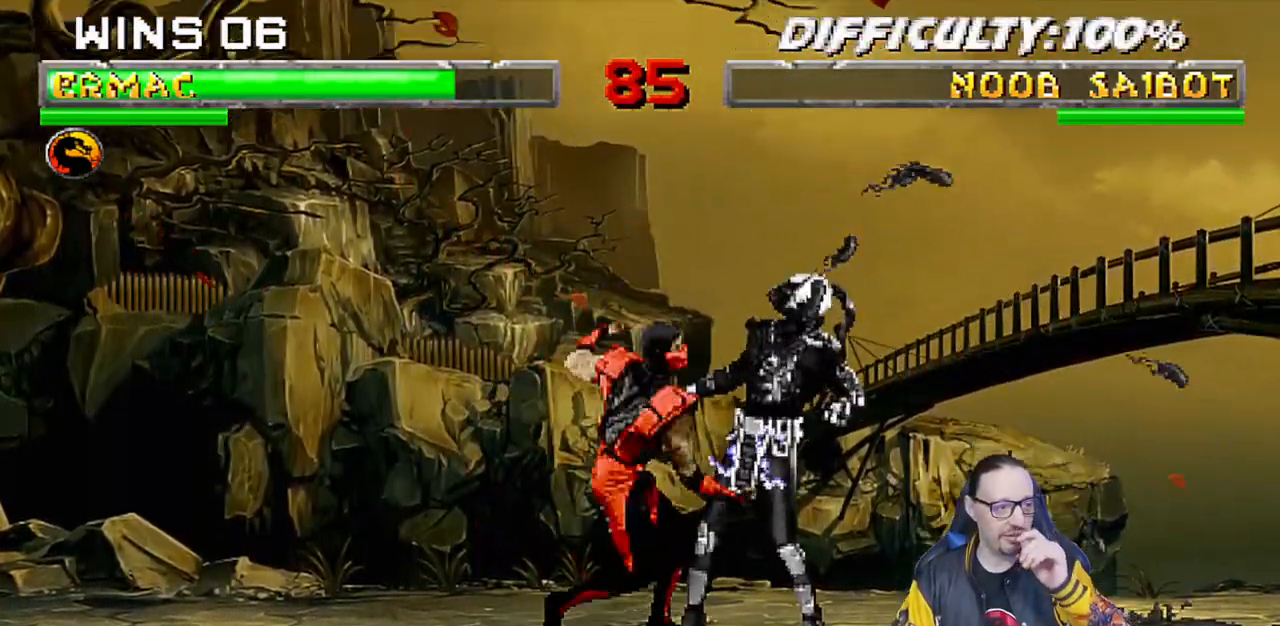
{"dt_ms": 500, "buttons": [], "left_stick": "center", "right_stick": "down"}
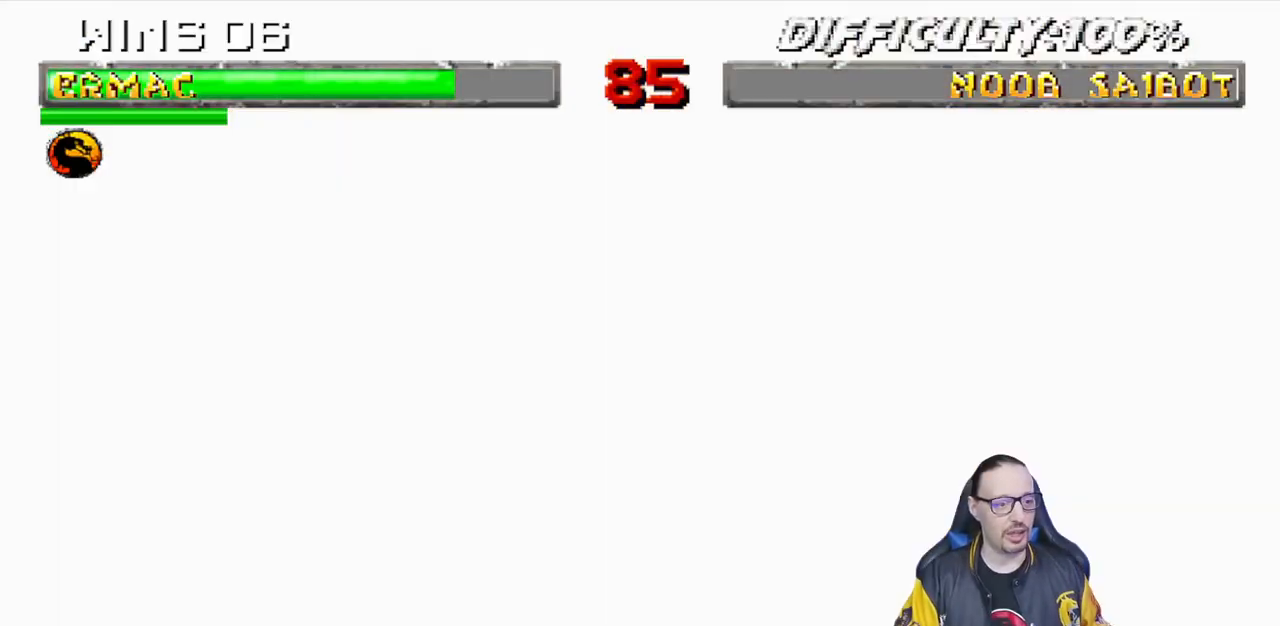
{"dt_ms": 500, "buttons": [], "left_stick": "center", "right_stick": "center", "events": [[67, "right_stick", "center"]]}